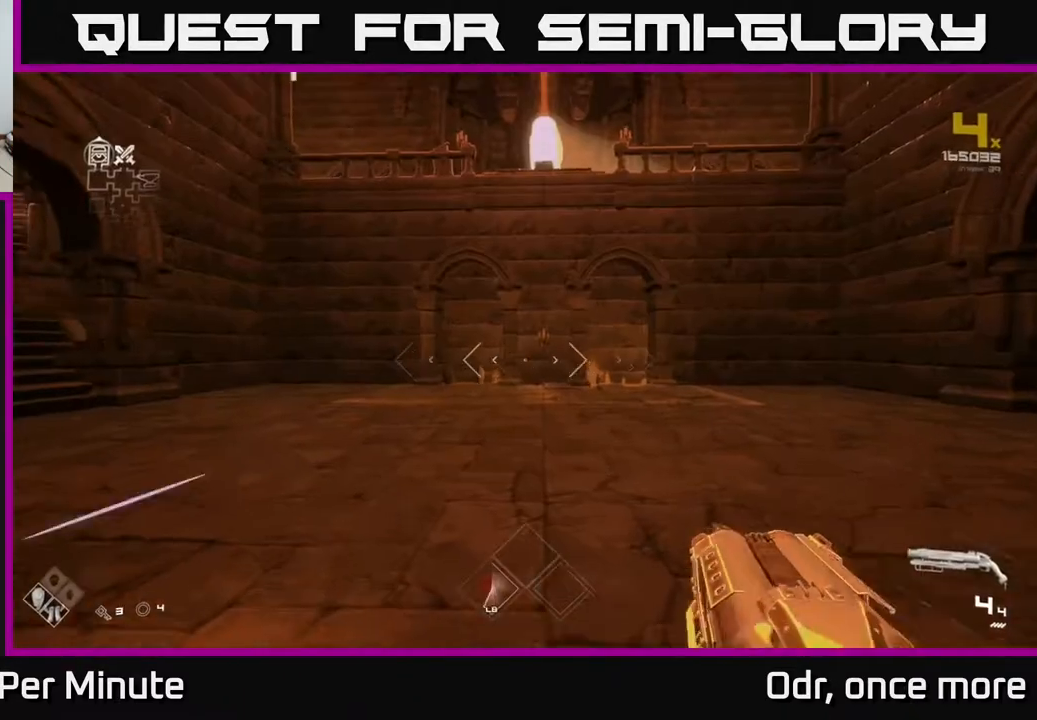
Gameplay with a controller (Xbox layout); each line is a JSON object with the inputs held at the frame after it. "events" lists button and stick changes between this image and that frame as [ms after this image, input, new state], when the widget could be followed in between.
{"buttons": [], "left_stick": "up", "right_stick": "center", "events": [[367, "A", "down"], [367, "L1", "up"], [450, "A", "up"]]}
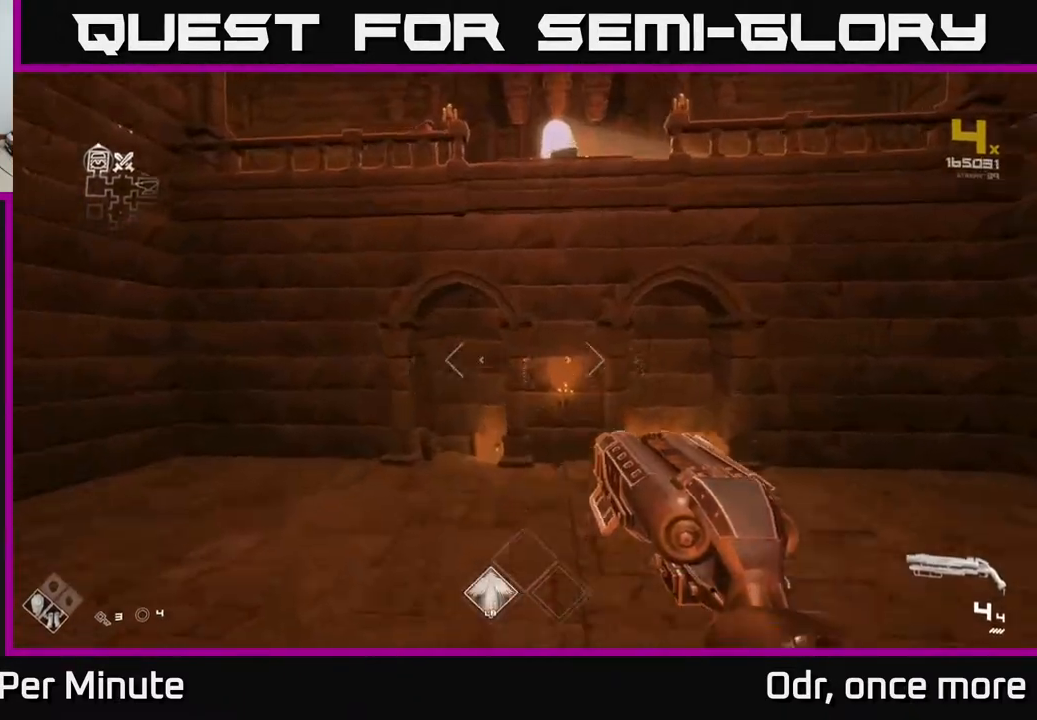
{"buttons": [], "left_stick": "up", "right_stick": "down-right", "events": [[33, "A", "down"], [100, "A", "up"], [200, "A", "down"], [283, "A", "up"], [500, "right_stick", "down-right"]]}
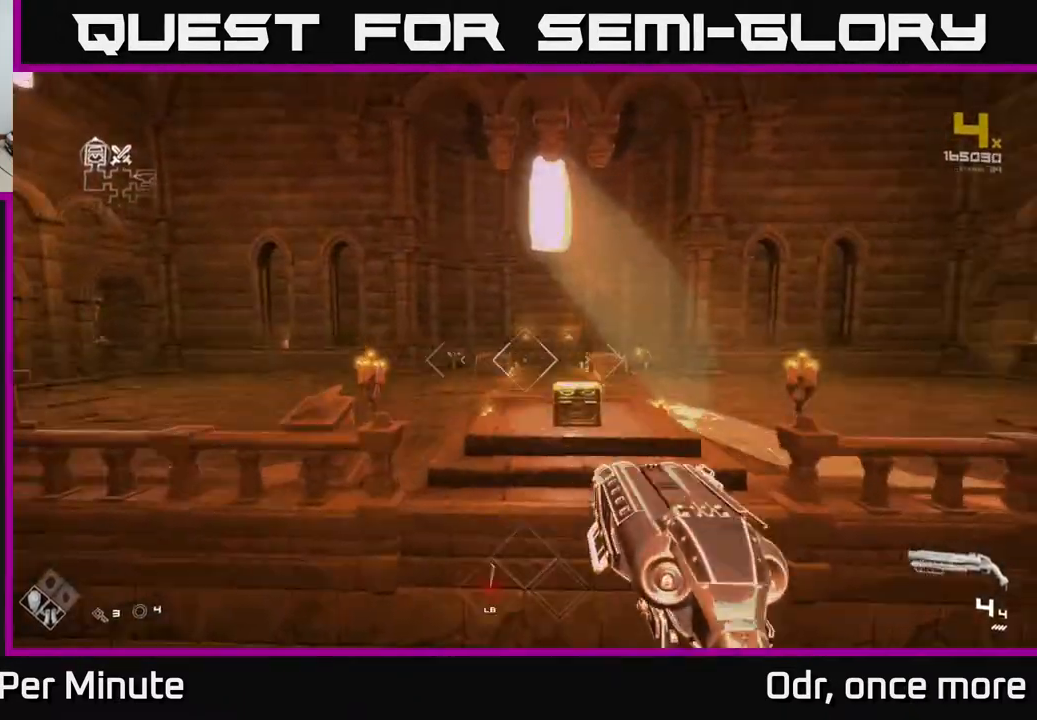
{"buttons": [], "left_stick": "center", "right_stick": "right", "events": [[33, "L1", "down"], [83, "right_stick", "right"], [150, "L1", "up"], [283, "left_stick", "center"], [383, "left_stick", "down-left"], [450, "left_stick", "center"]]}
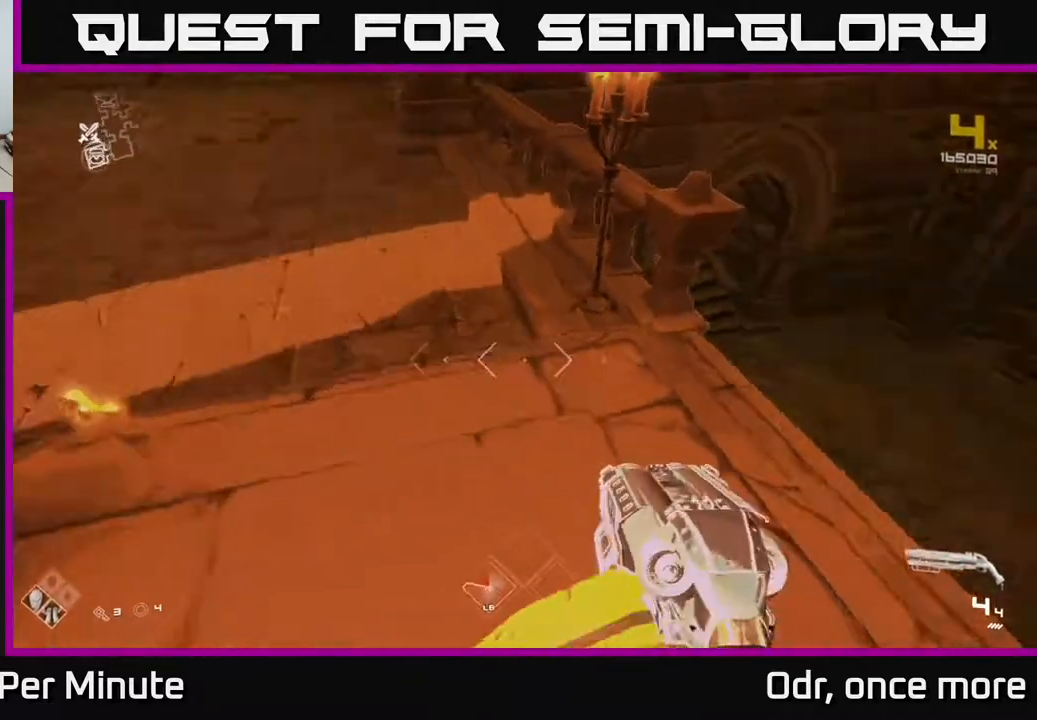
{"buttons": [], "left_stick": "center", "right_stick": "center", "events": [[83, "left_stick", "down"], [233, "X", "down"], [233, "left_stick", "center"], [233, "right_stick", "center"], [367, "X", "up"]]}
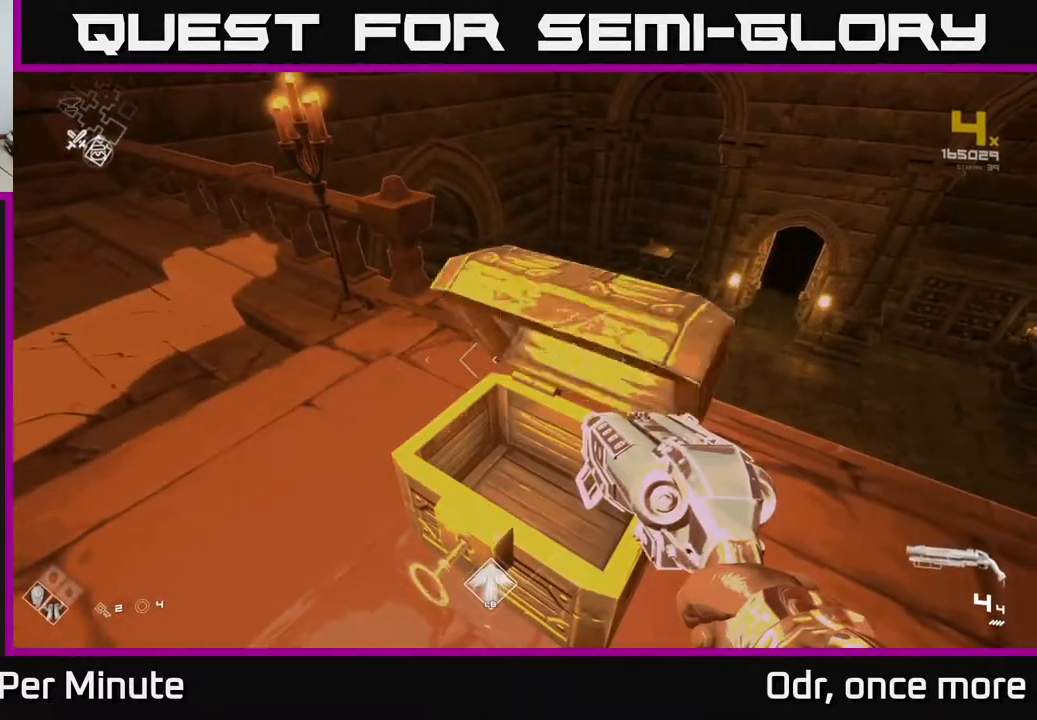
{"buttons": [], "left_stick": "center", "right_stick": "center", "events": [[250, "right_stick", "right"], [383, "right_stick", "center"]]}
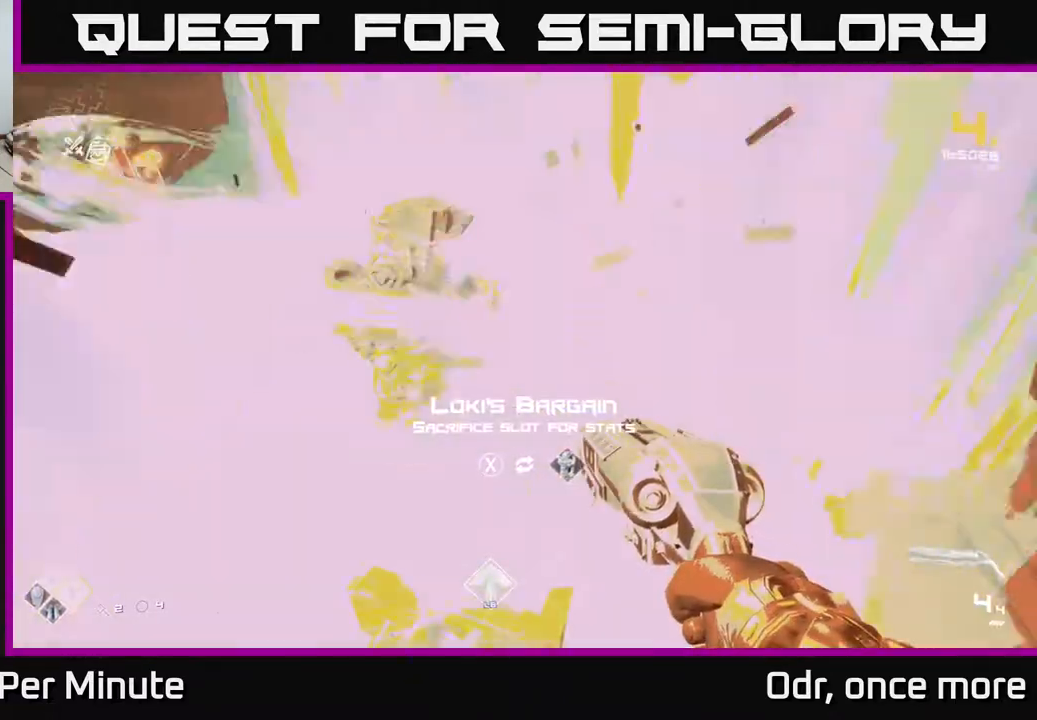
{"buttons": [], "left_stick": "center", "right_stick": "center", "events": []}
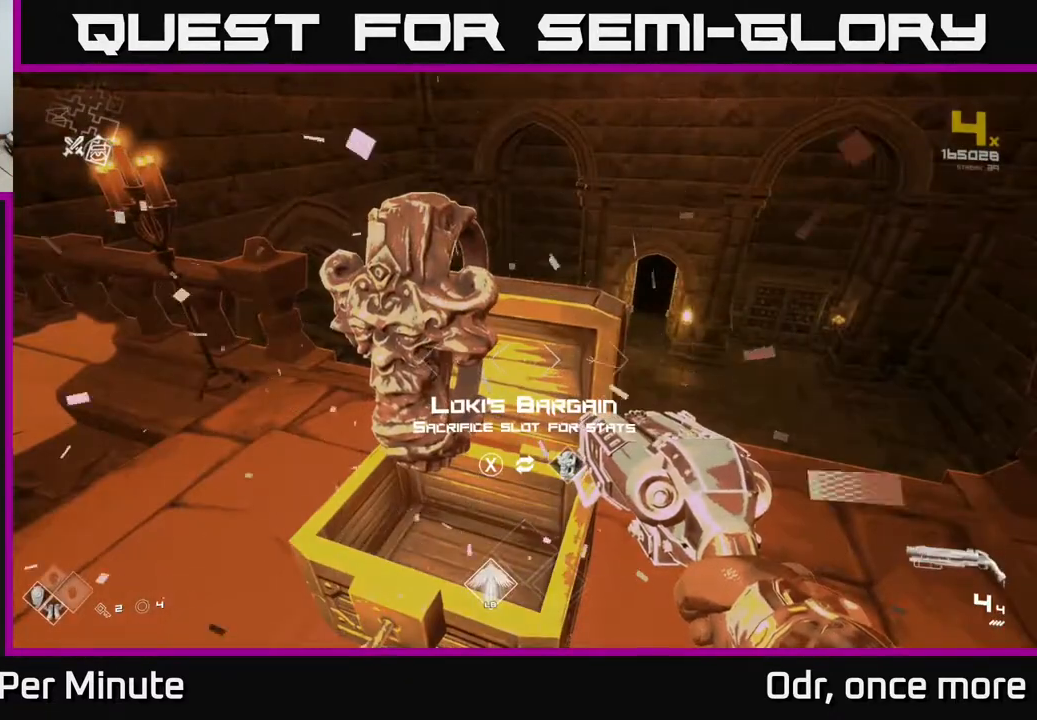
{"buttons": [], "left_stick": "up", "right_stick": "center", "events": [[100, "X", "down"], [133, "left_stick", "up"], [150, "X", "up"], [367, "right_stick", "right"], [450, "right_stick", "center"]]}
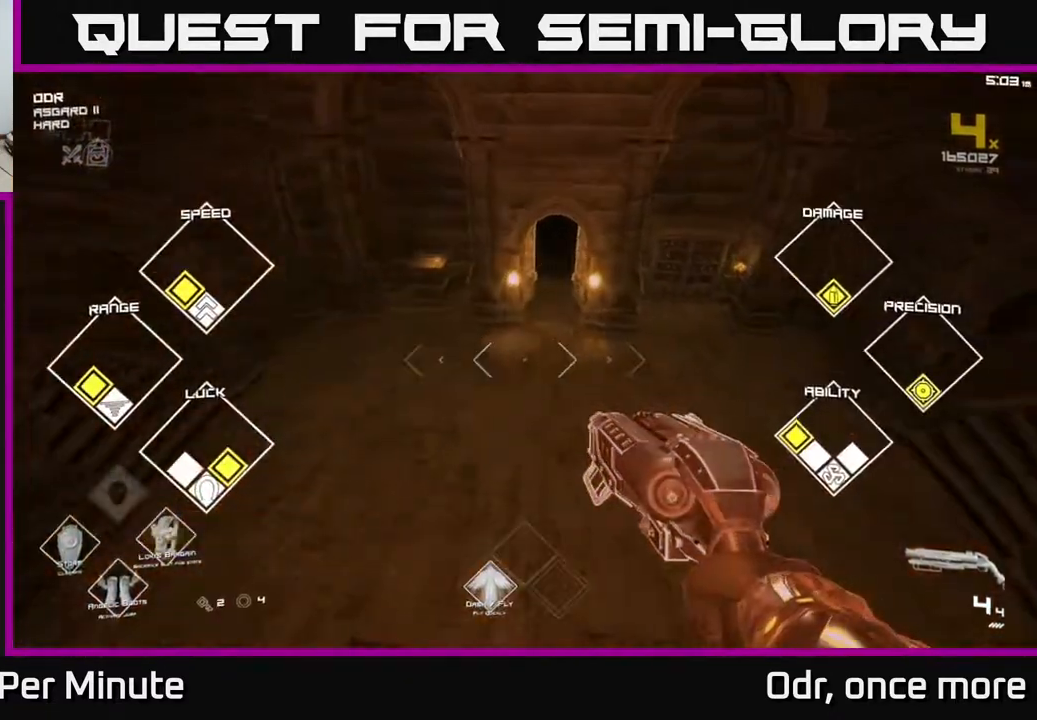
{"buttons": [], "left_stick": "up", "right_stick": "center", "events": [[183, "right_stick", "up"], [350, "right_stick", "center"]]}
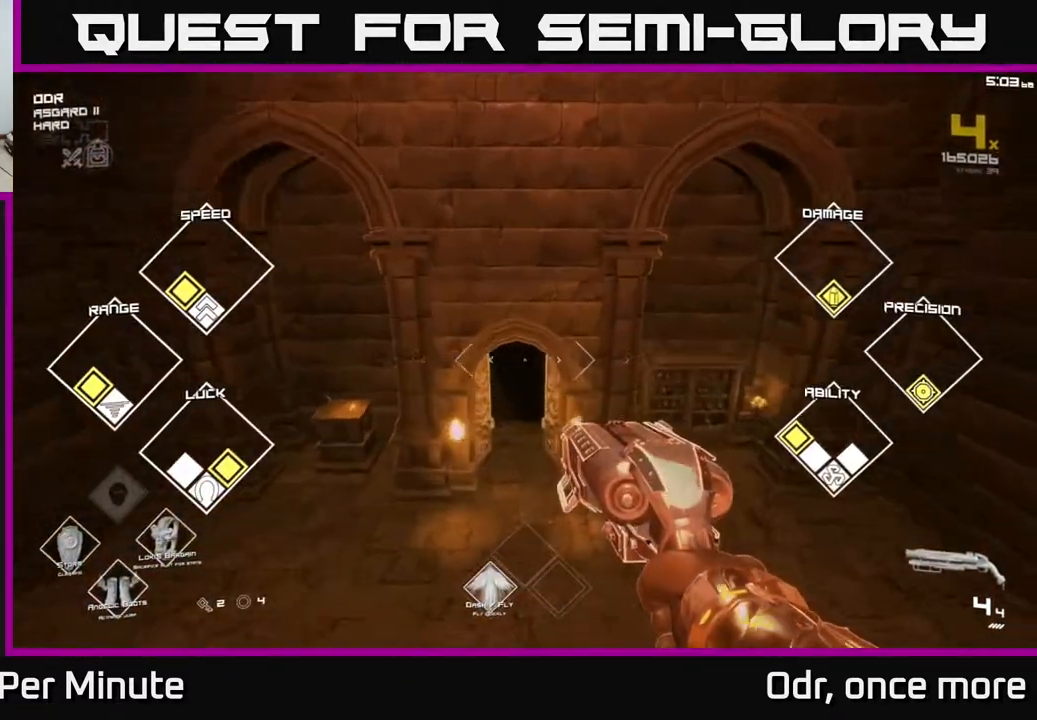
{"buttons": [], "left_stick": "up-left", "right_stick": "center", "events": [[417, "left_stick", "up-left"]]}
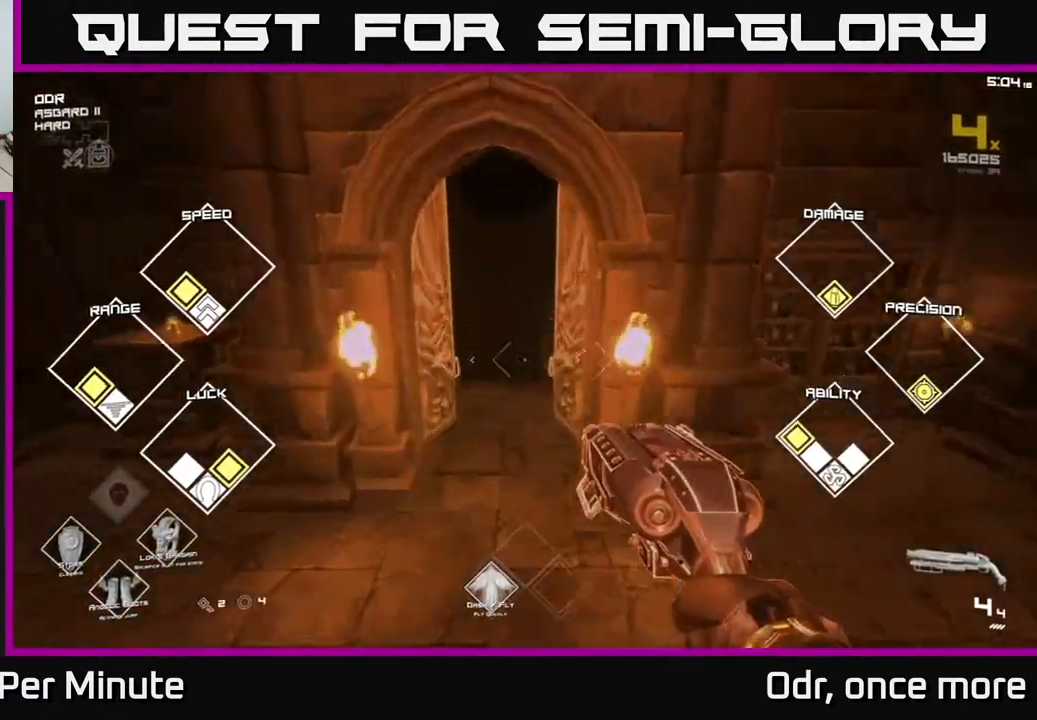
{"buttons": ["L1"], "left_stick": "up", "right_stick": "center", "events": [[33, "left_stick", "up"], [333, "L1", "down"]]}
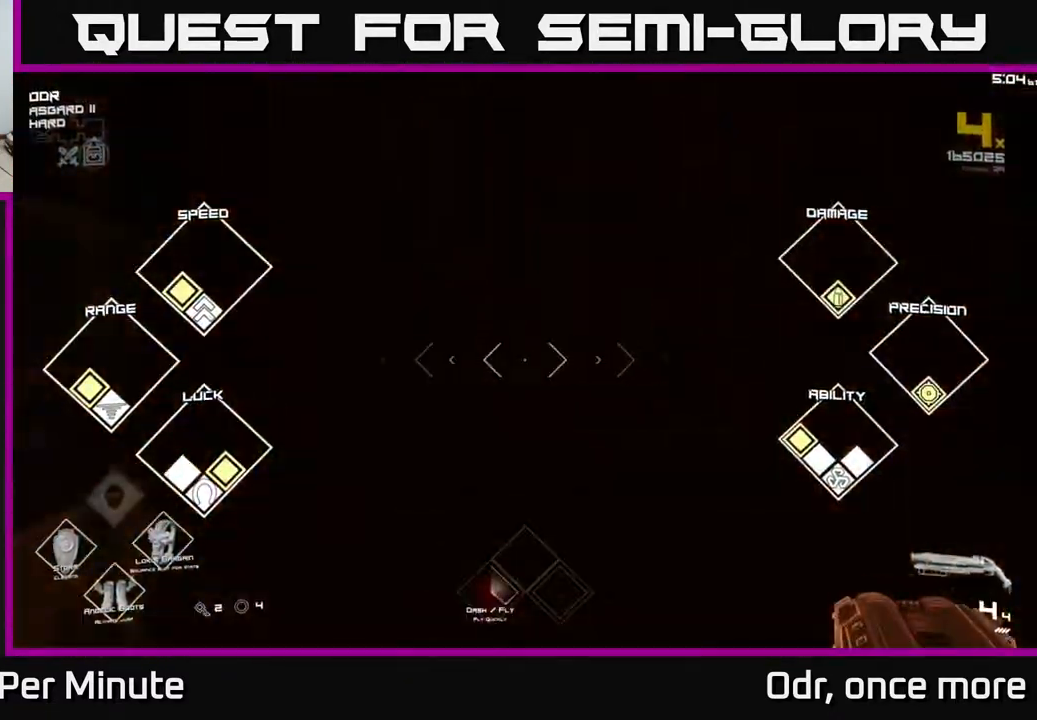
{"buttons": ["L1"], "left_stick": "up", "right_stick": "center", "events": []}
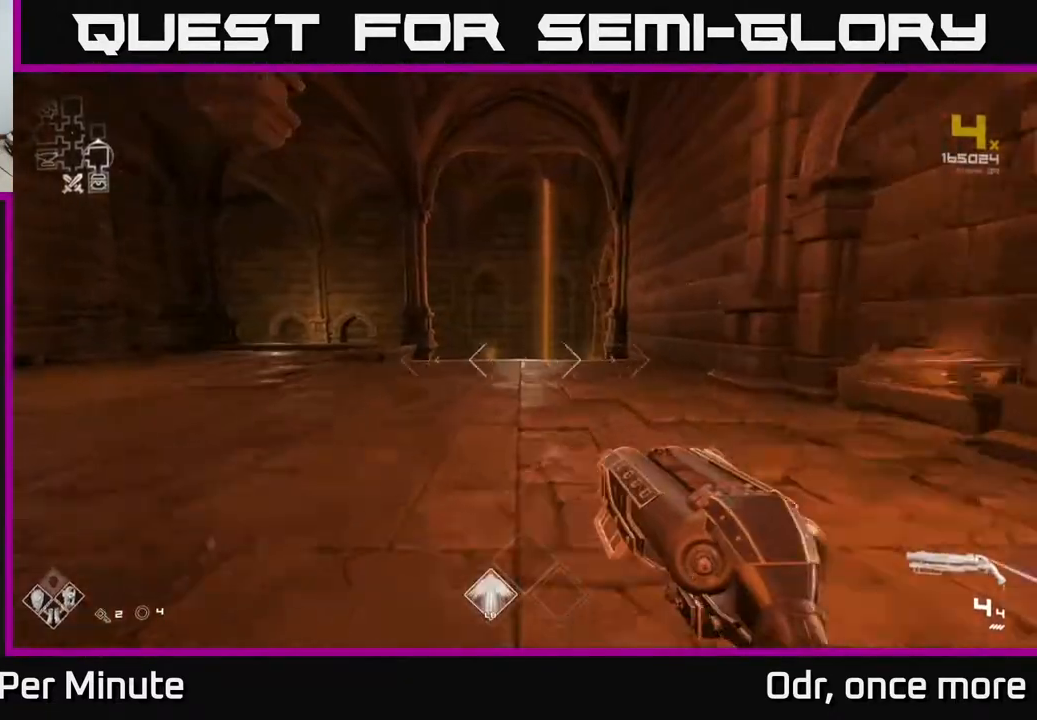
{"buttons": ["L1"], "left_stick": "up", "right_stick": "center", "events": []}
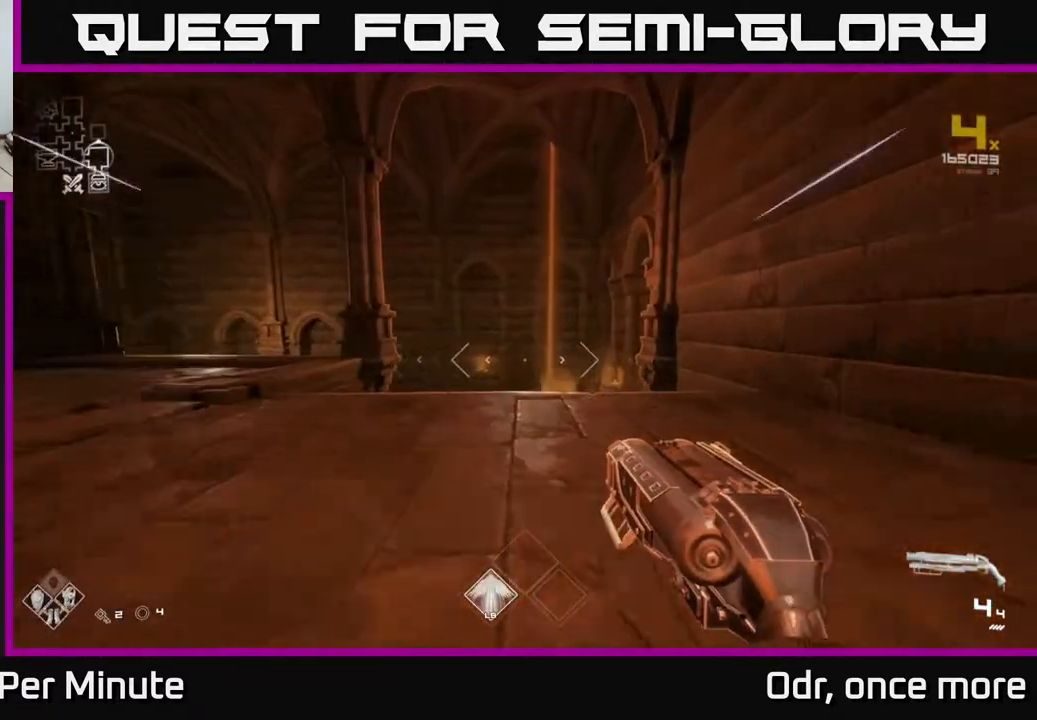
{"buttons": ["L1"], "left_stick": "up", "right_stick": "down-right", "events": [[400, "right_stick", "down-right"]]}
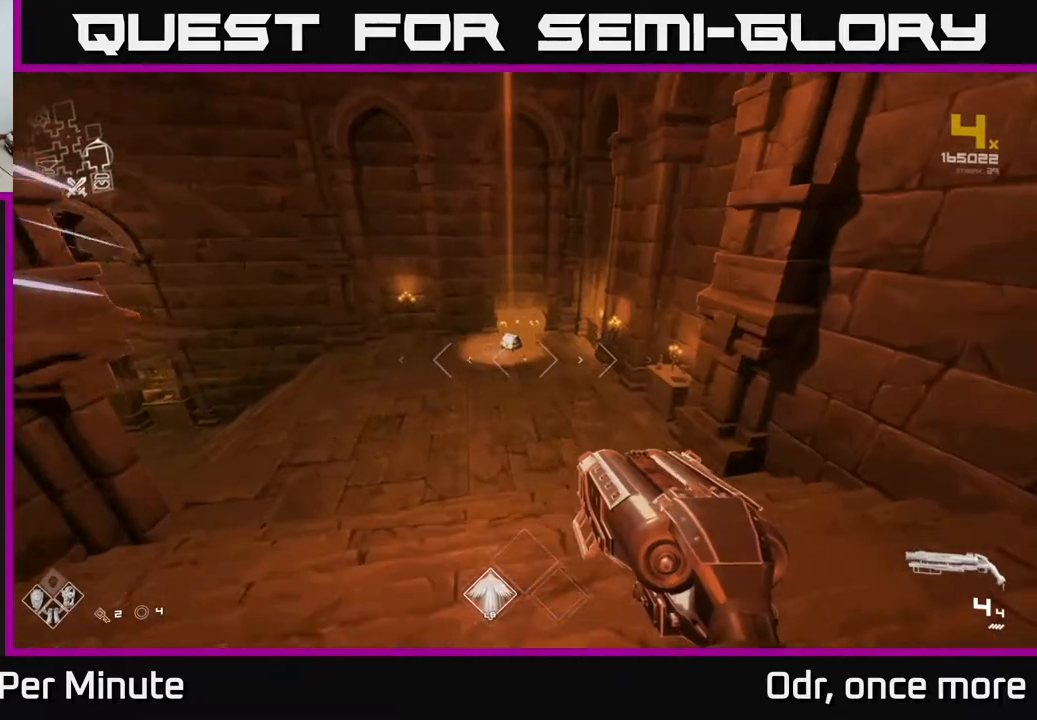
{"buttons": ["L1"], "left_stick": "up", "right_stick": "center", "events": [[33, "right_stick", "center"]]}
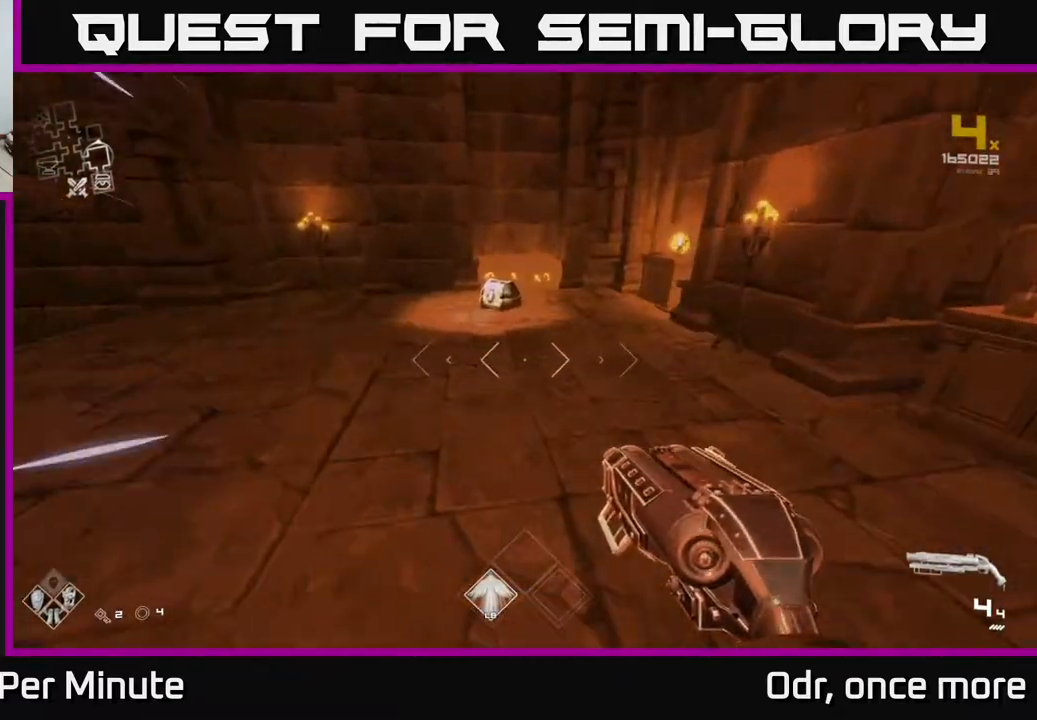
{"buttons": [], "left_stick": "center", "right_stick": "center", "events": [[183, "right_stick", "down"], [317, "right_stick", "center"], [367, "L1", "up"], [383, "X", "down"], [450, "X", "up"], [450, "left_stick", "center"]]}
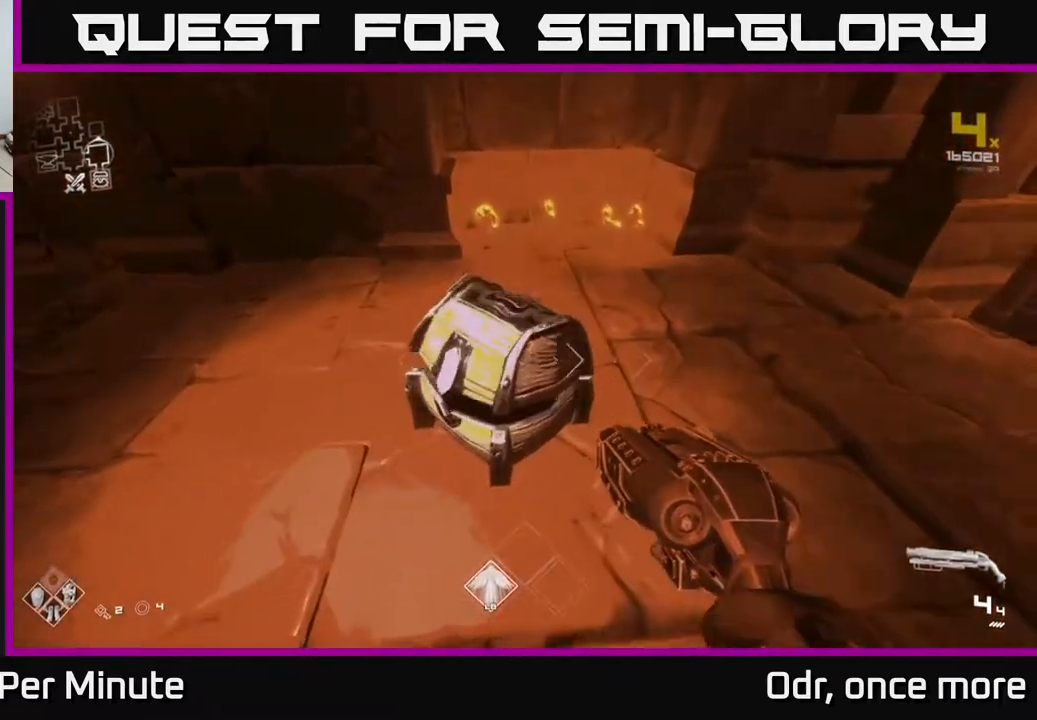
{"buttons": [], "left_stick": "up", "right_stick": "left", "events": [[400, "left_stick", "up"], [433, "right_stick", "left"]]}
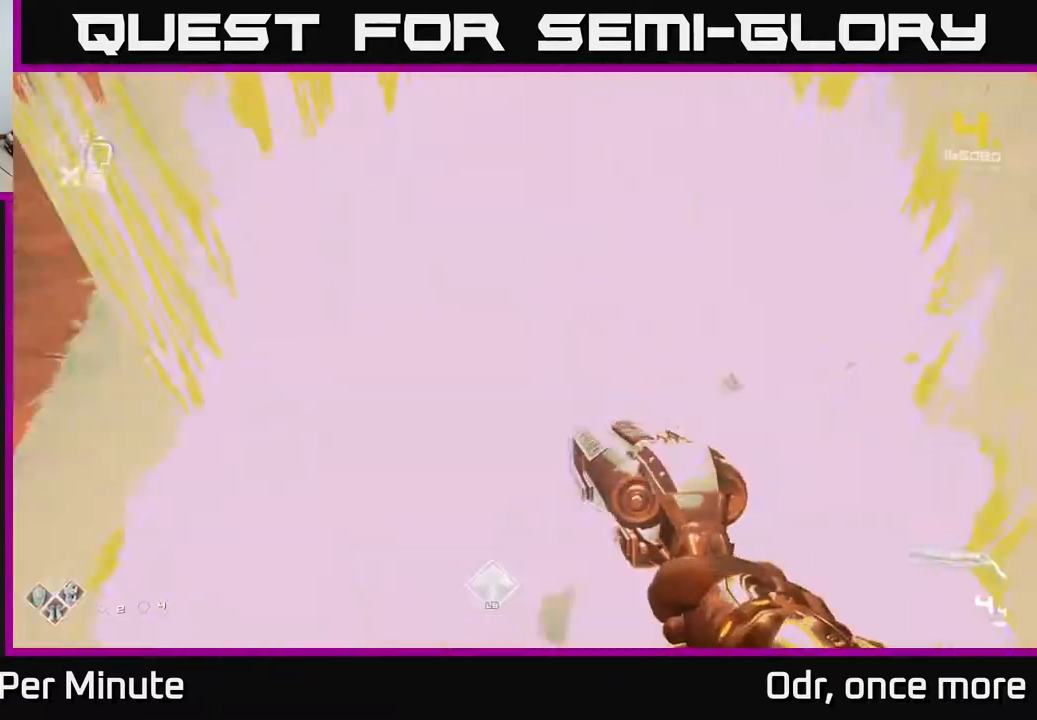
{"buttons": [], "left_stick": "up", "right_stick": "up-left", "events": [[200, "left_stick", "right"], [317, "left_stick", "left"], [450, "left_stick", "up"], [500, "right_stick", "up-left"]]}
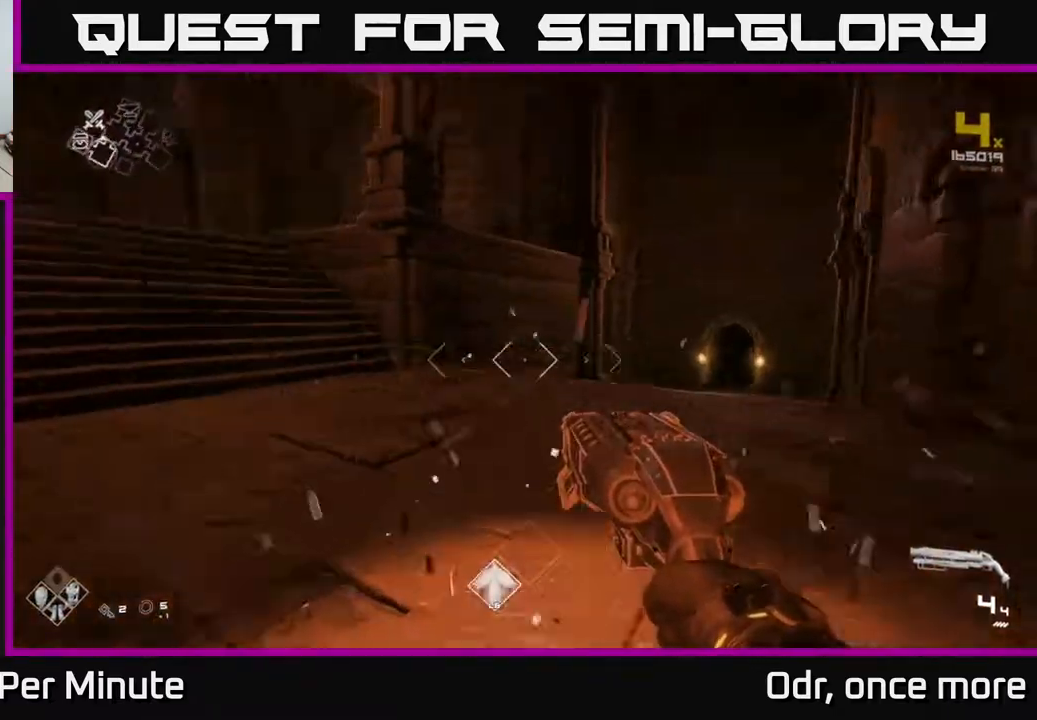
{"buttons": ["L1"], "left_stick": "up", "right_stick": "center", "events": [[100, "right_stick", "center"], [200, "right_stick", "down-right"], [250, "L1", "down"], [317, "right_stick", "center"]]}
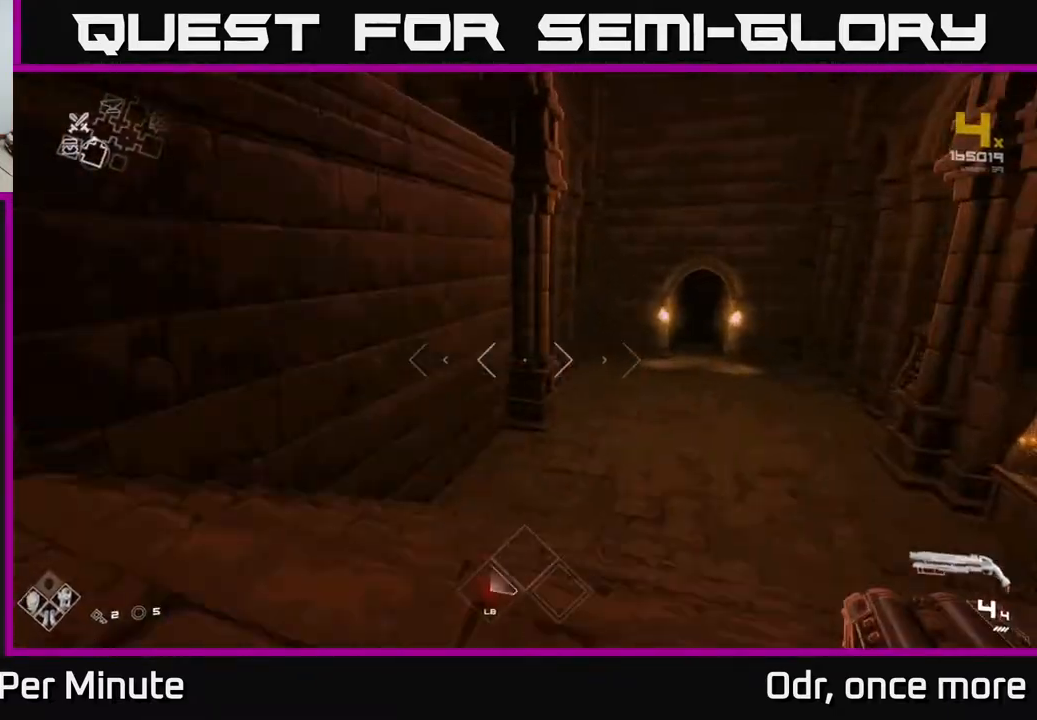
{"buttons": ["L1"], "left_stick": "up", "right_stick": "center", "events": [[33, "right_stick", "right"], [150, "right_stick", "center"]]}
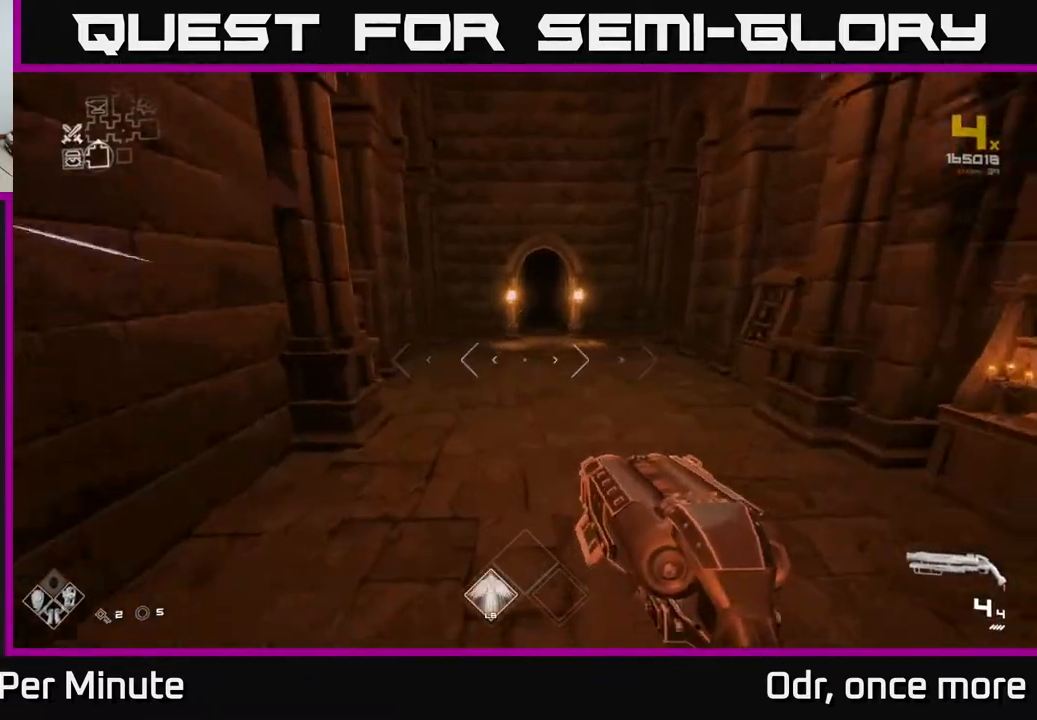
{"buttons": ["L1"], "left_stick": "up", "right_stick": "center", "events": []}
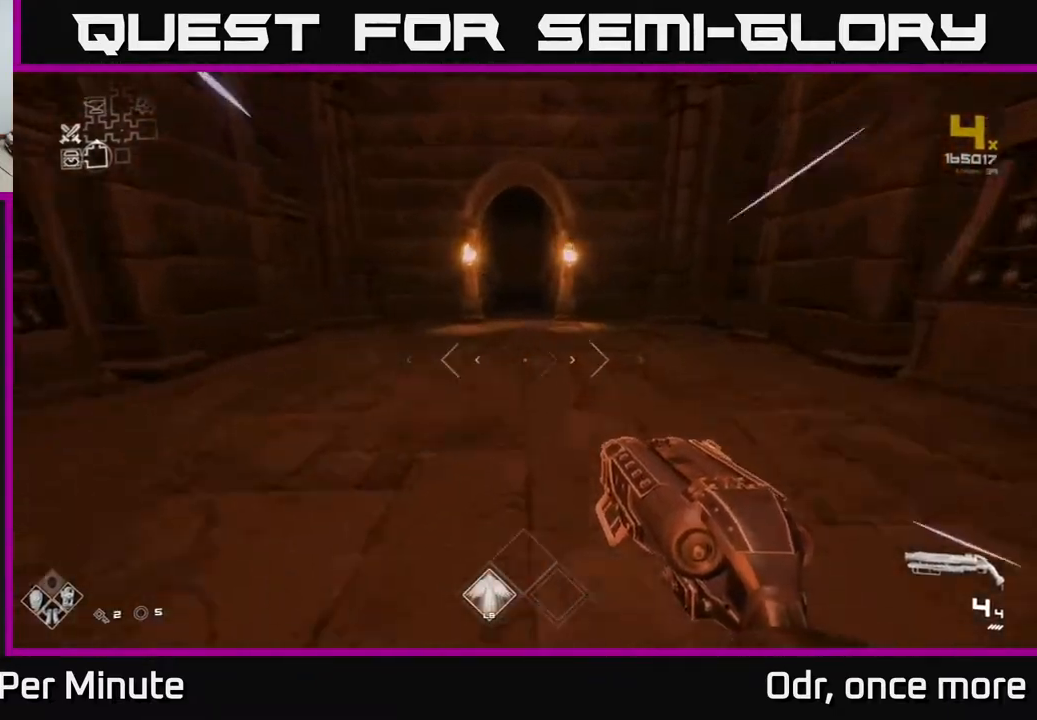
{"buttons": ["L1"], "left_stick": "up", "right_stick": "center", "events": [[317, "right_stick", "left"], [433, "right_stick", "center"]]}
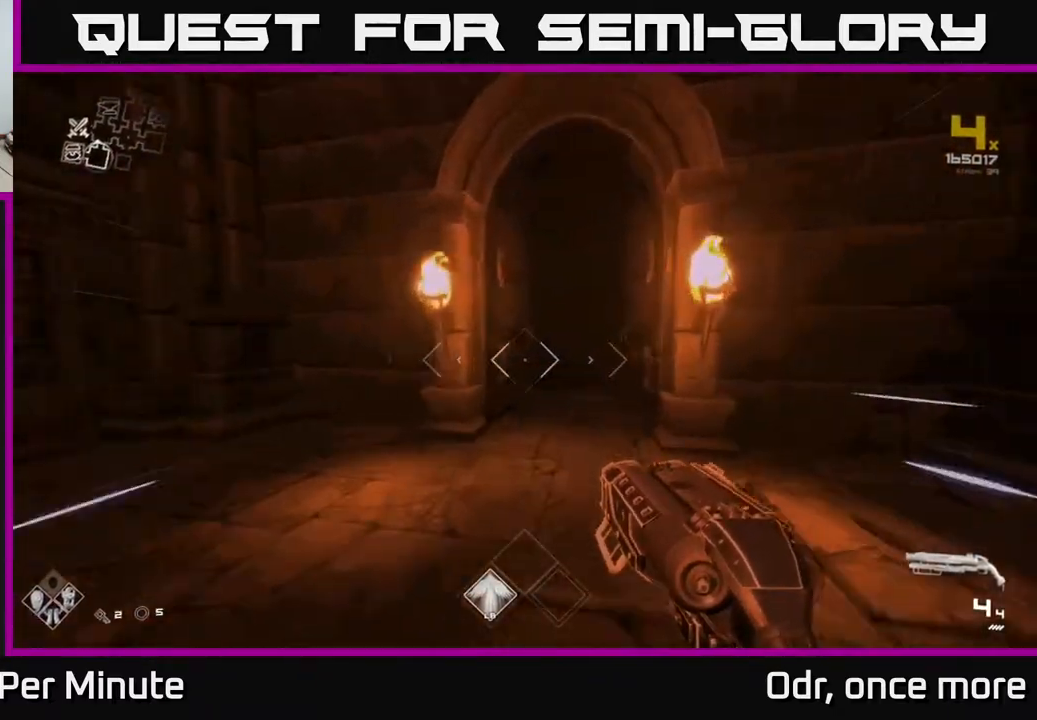
{"buttons": ["L1"], "left_stick": "up", "right_stick": "center", "events": [[167, "right_stick", "down-right"], [250, "right_stick", "center"]]}
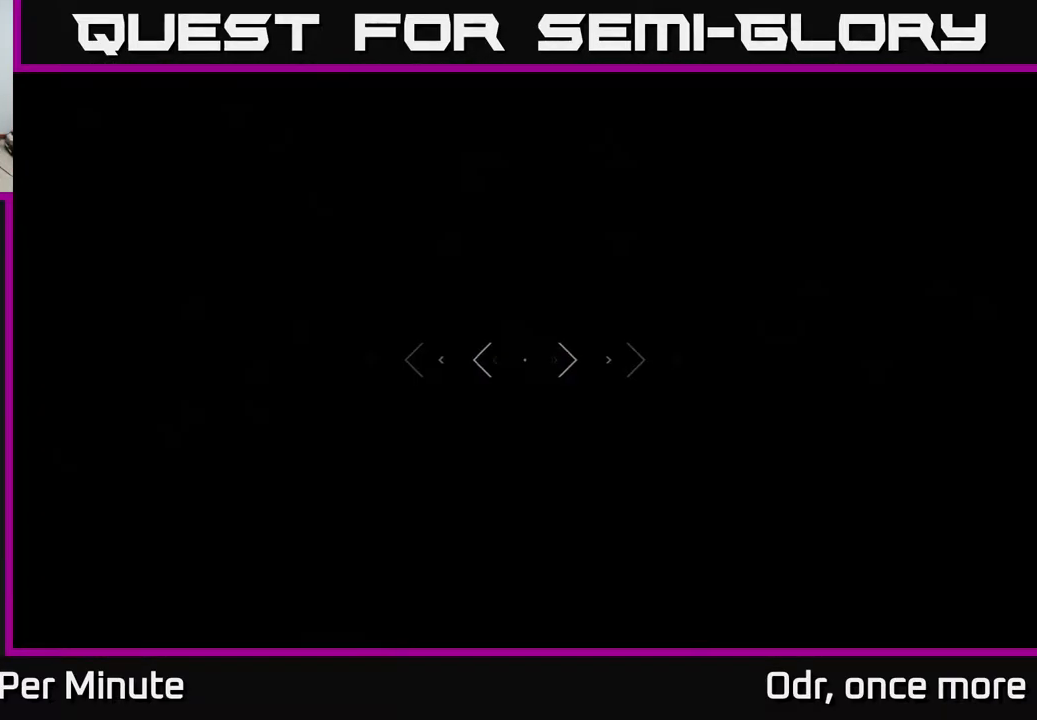
{"buttons": ["L1"], "left_stick": "up", "right_stick": "center", "events": []}
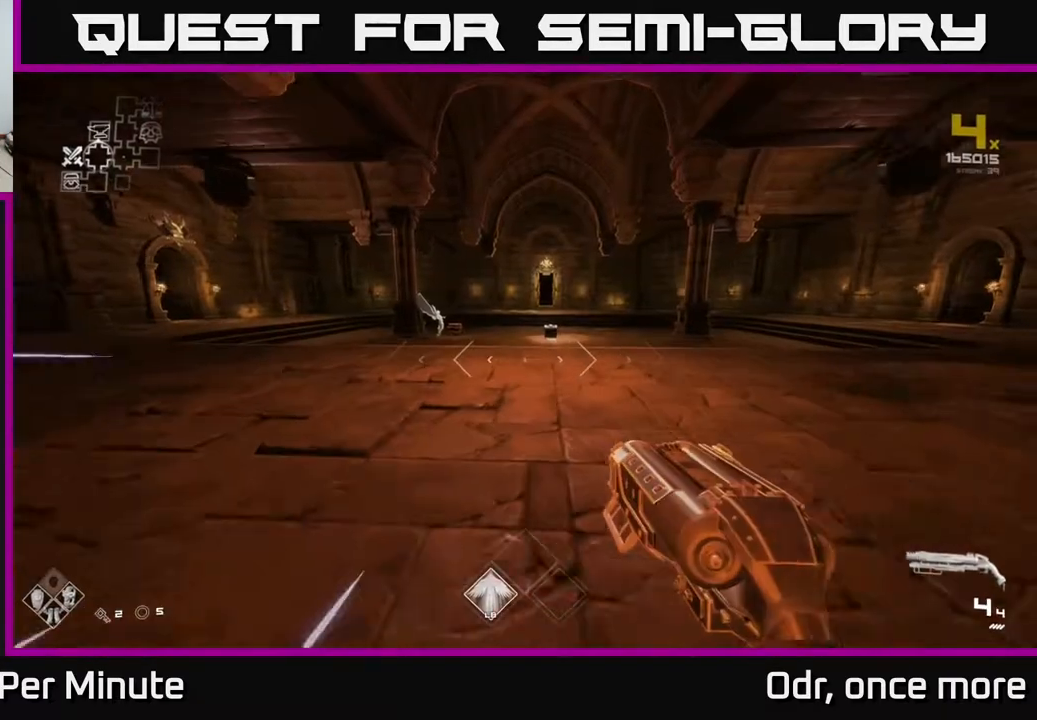
{"buttons": ["L1"], "left_stick": "up", "right_stick": "center", "events": []}
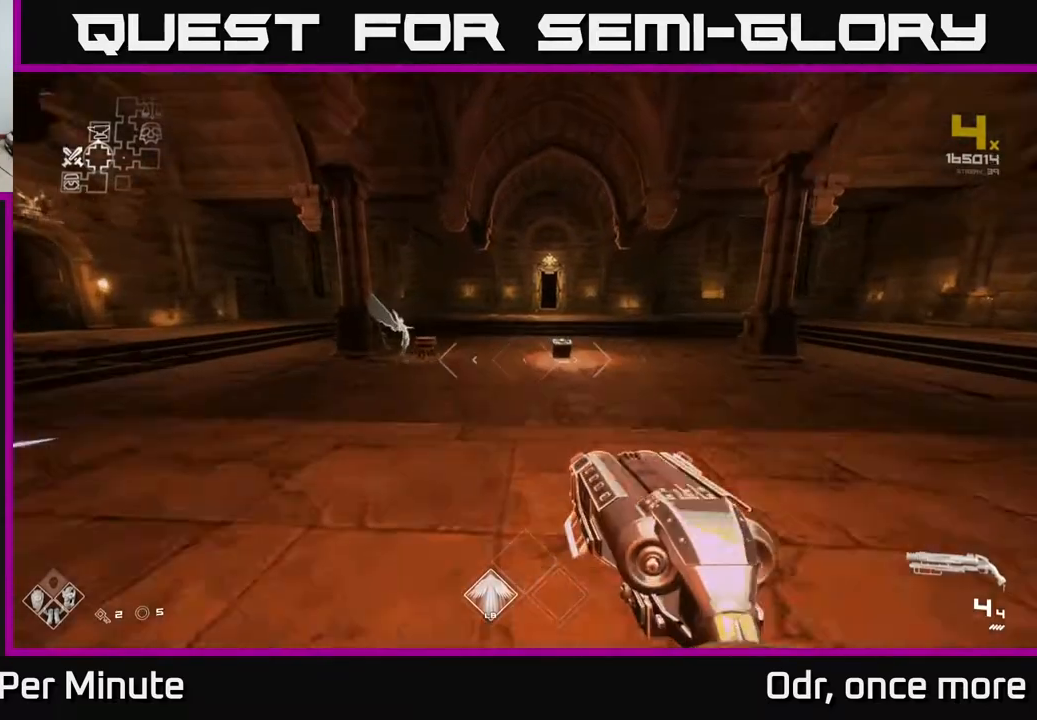
{"buttons": ["L1"], "left_stick": "up", "right_stick": "center", "events": []}
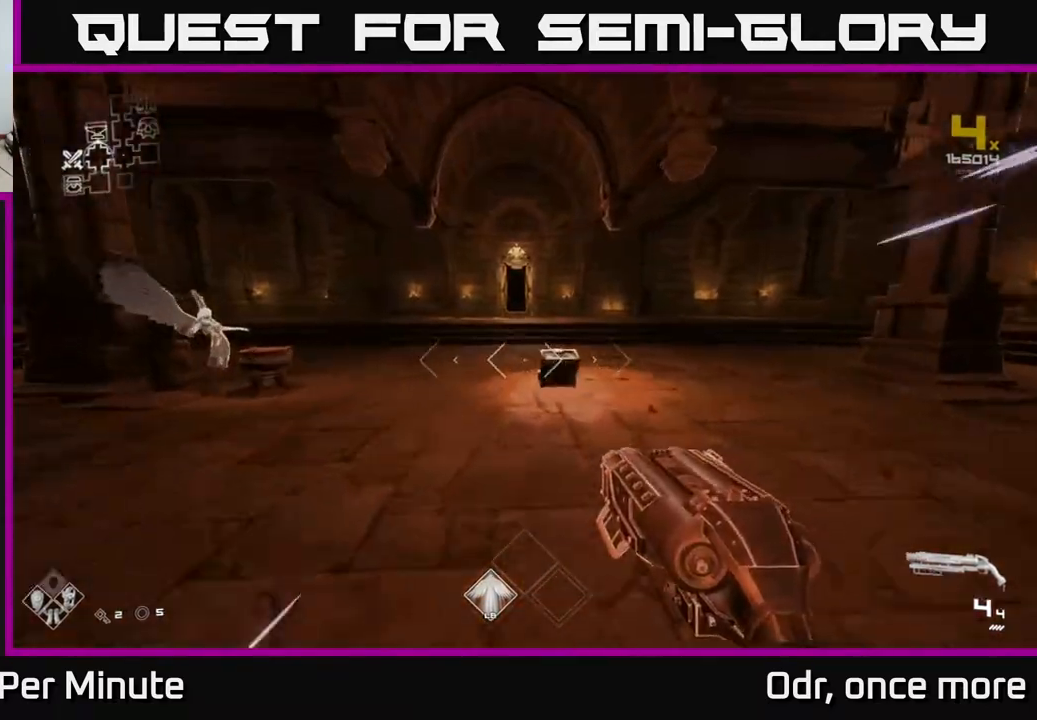
{"buttons": ["L1"], "left_stick": "up", "right_stick": "center", "events": []}
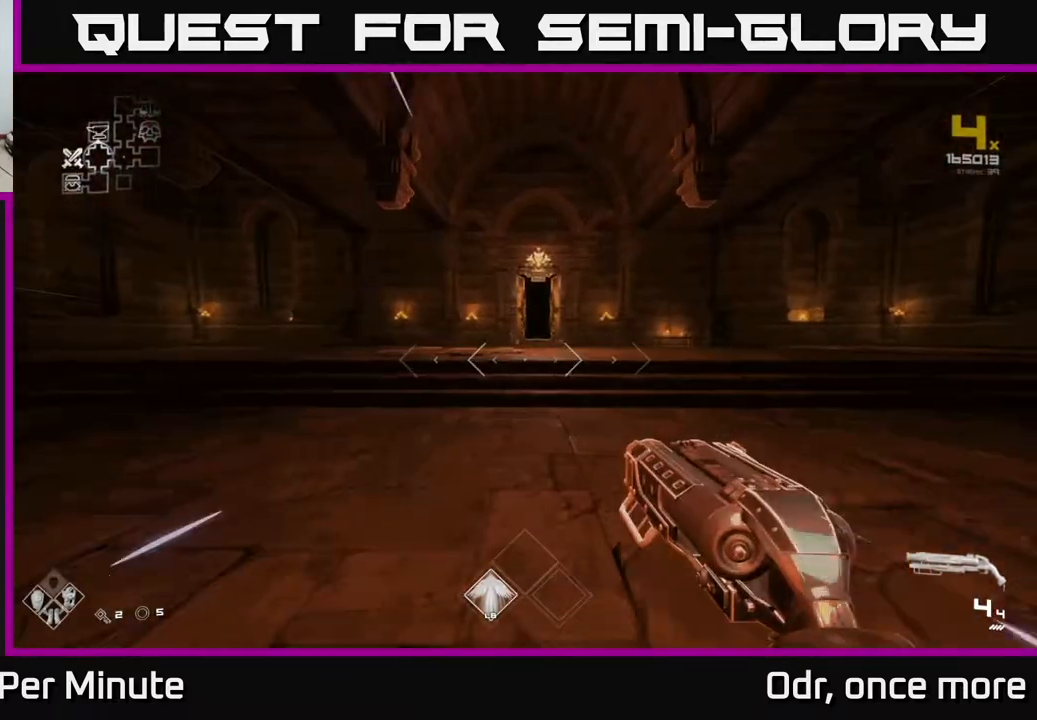
{"buttons": ["L1"], "left_stick": "up", "right_stick": "center", "events": []}
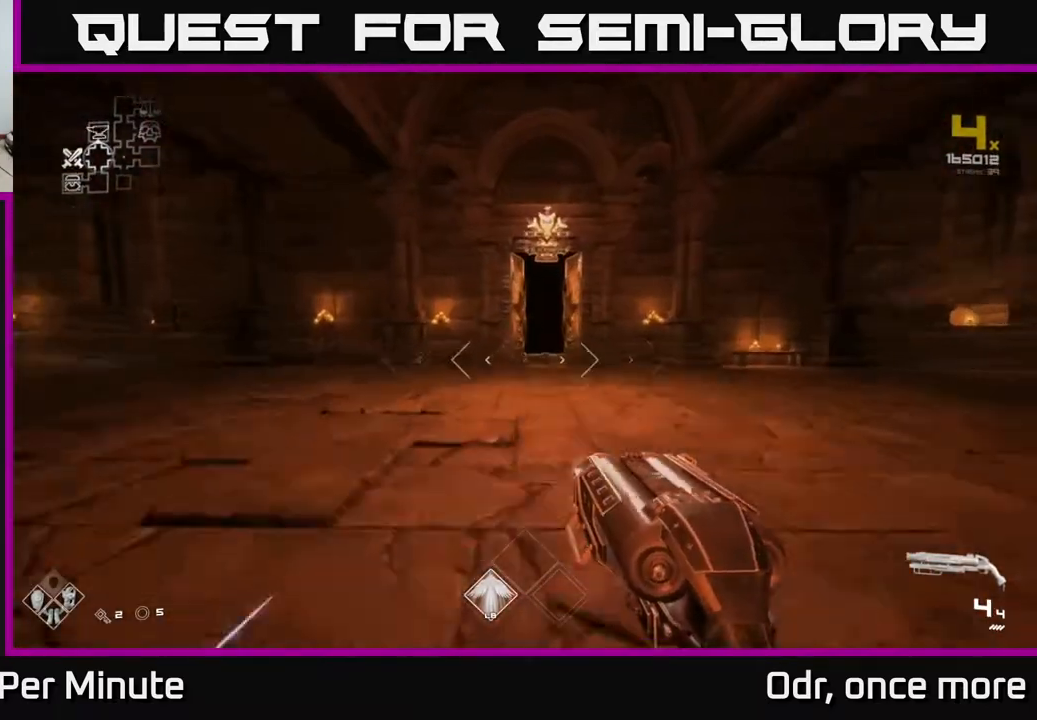
{"buttons": ["L1"], "left_stick": "up", "right_stick": "center", "events": []}
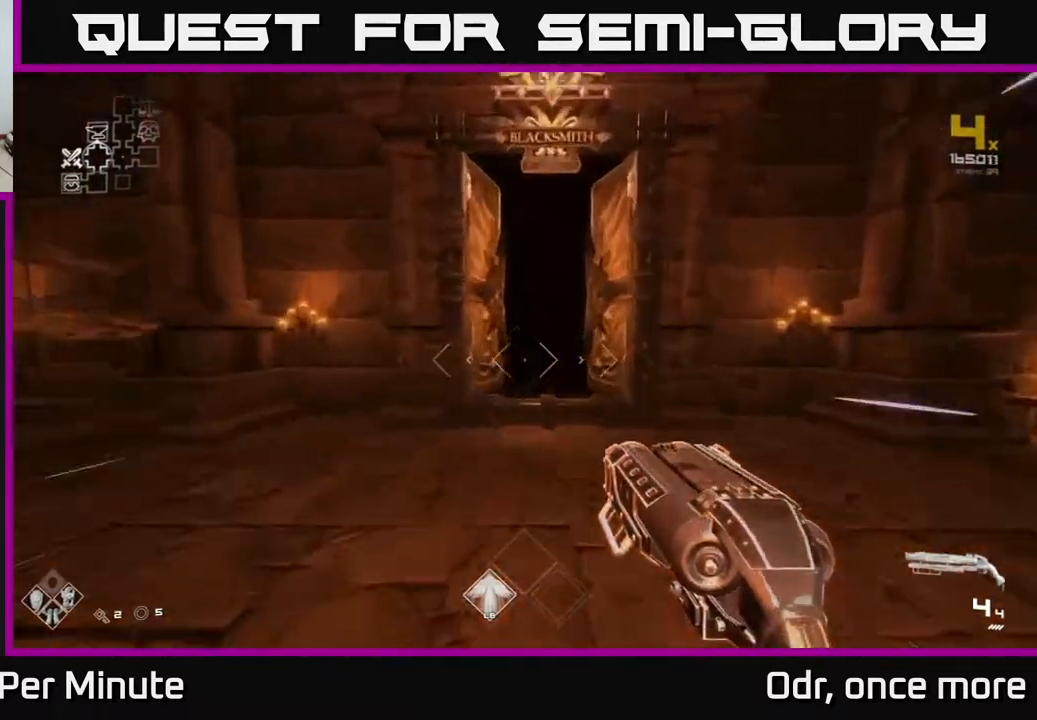
{"buttons": ["L1"], "left_stick": "up", "right_stick": "center", "events": []}
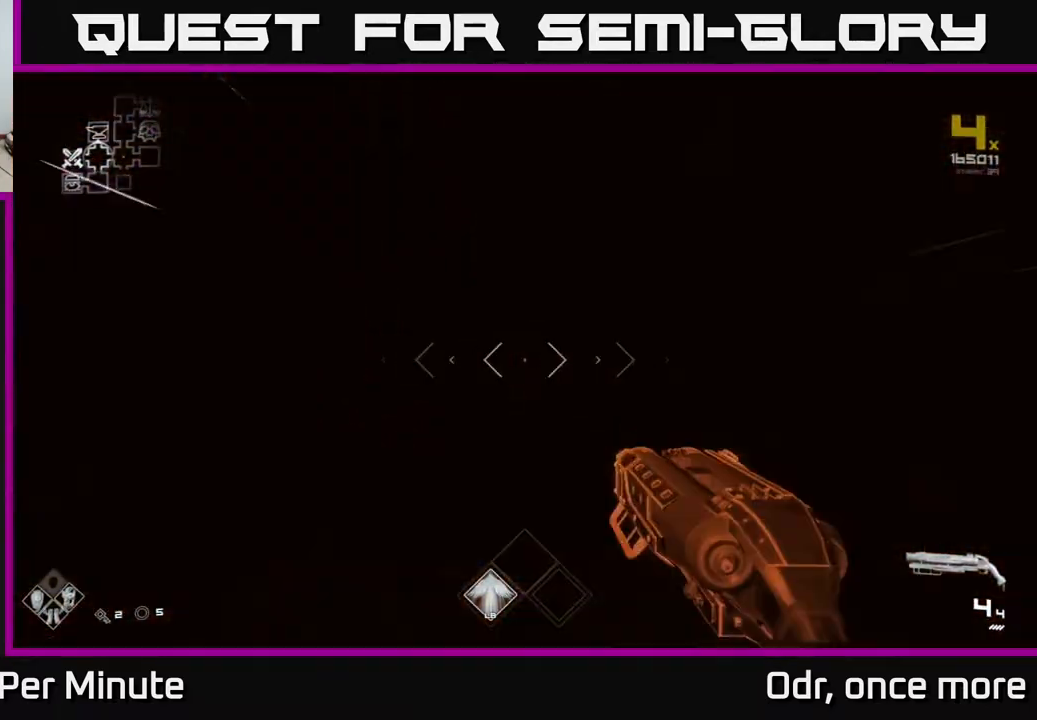
{"buttons": ["L1"], "left_stick": "up", "right_stick": "center", "events": []}
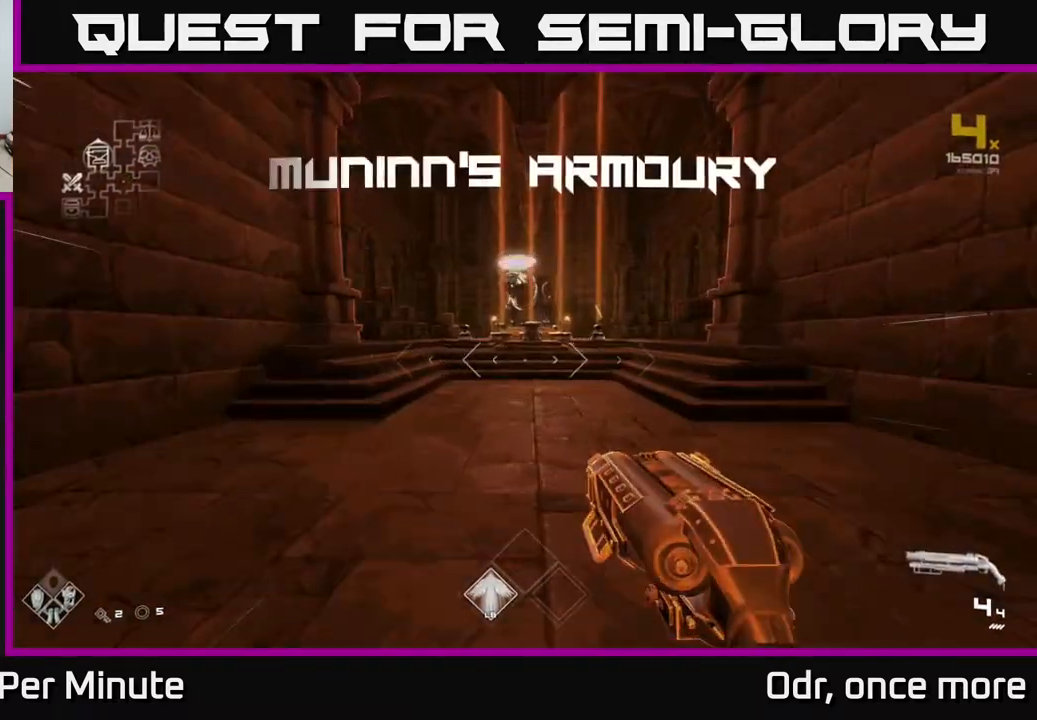
{"buttons": ["L1"], "left_stick": "up", "right_stick": "center", "events": [[283, "right_stick", "right"], [417, "right_stick", "center"]]}